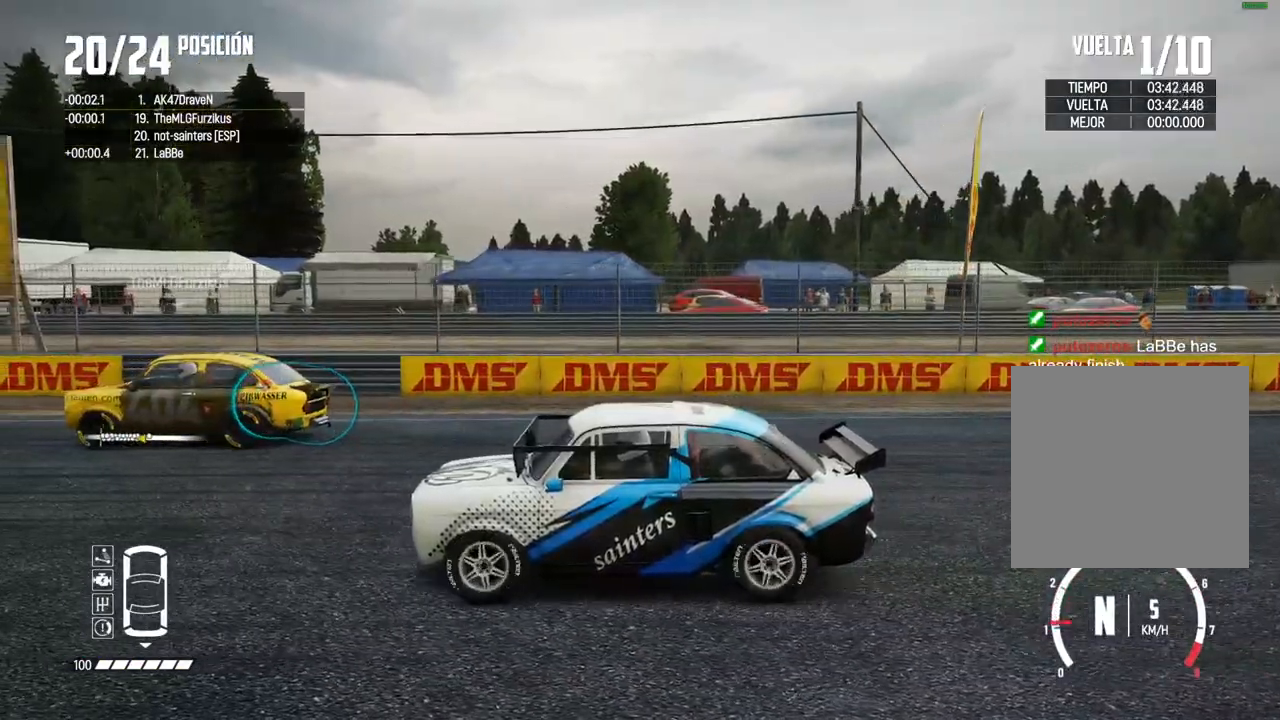
Gameplay with a controller (Xbox layout); each line is a JSON object with the inputs held at the frame after it (dt_ms = milliseconds from this image to that frame). "events" lists button and stick changes between this image and that frame as [ms after this image, input, new state], when the widget could be followed in between. Not read: L3 R3.
{"dt_ms": 500, "buttons": [], "left_stick": "center", "right_stick": "down-right", "events": [[133, "L2", "up"]]}
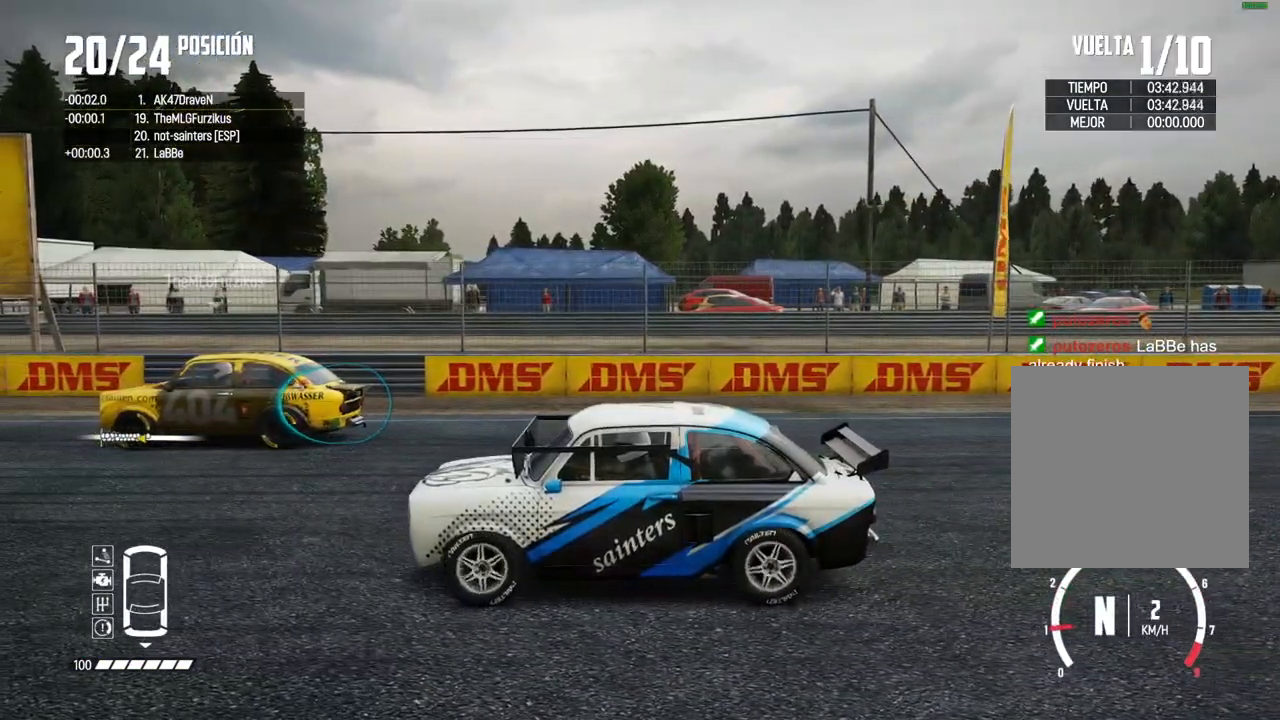
{"dt_ms": 500, "buttons": [], "left_stick": "center", "right_stick": "down-right", "events": [[67, "left_stick", "right"], [250, "left_stick", "center"]]}
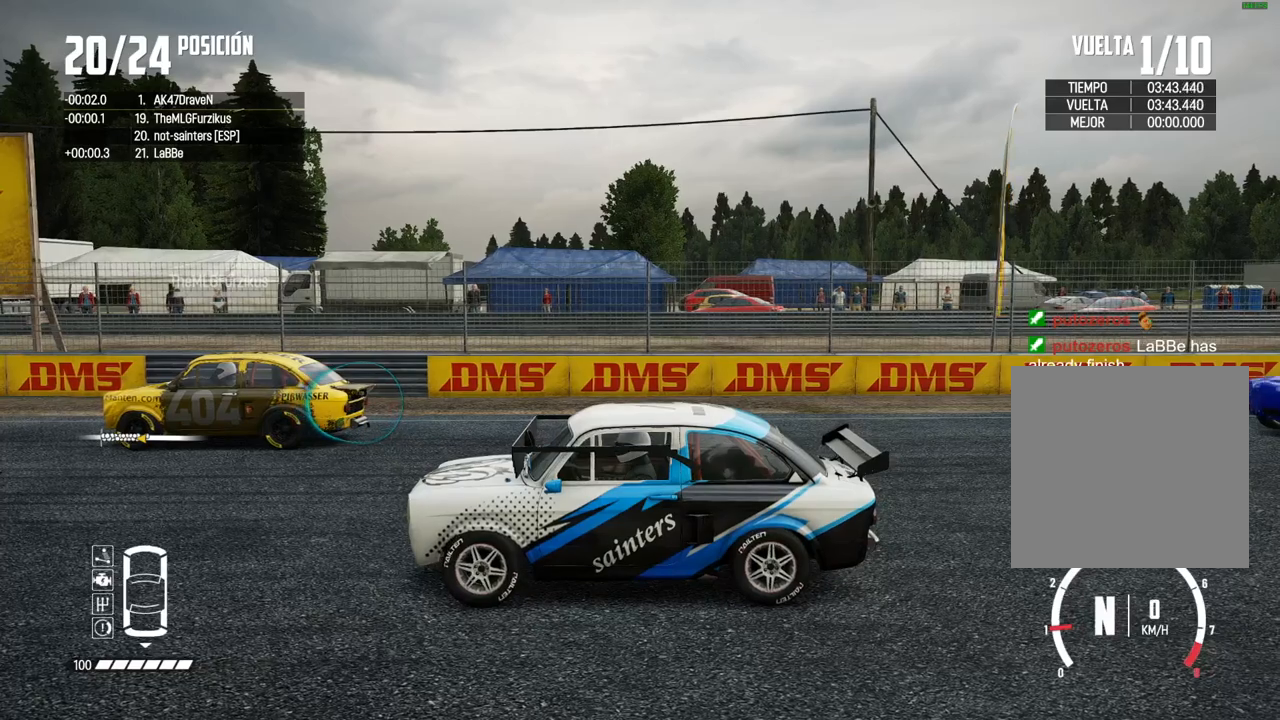
{"dt_ms": 500, "buttons": [], "left_stick": "center", "right_stick": "center", "events": [[250, "right_stick", "right"], [367, "right_stick", "center"]]}
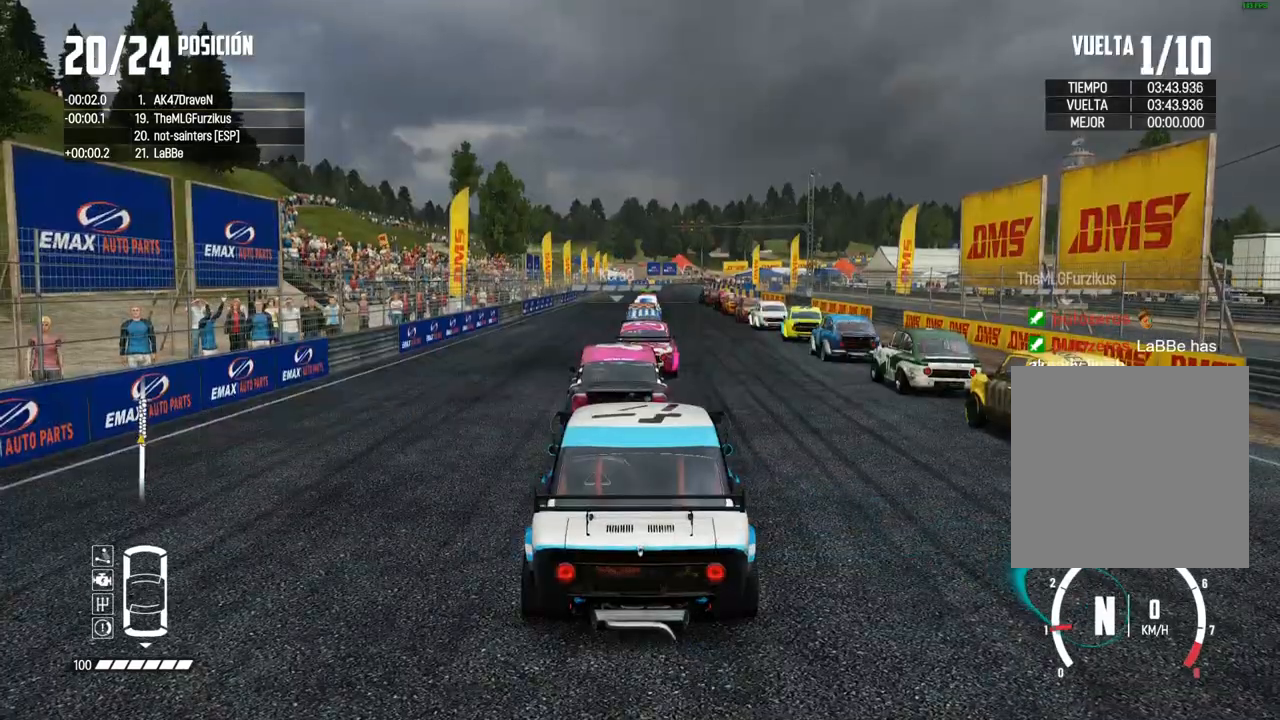
{"dt_ms": 1000, "buttons": ["L2"], "left_stick": "center", "right_stick": "up"}
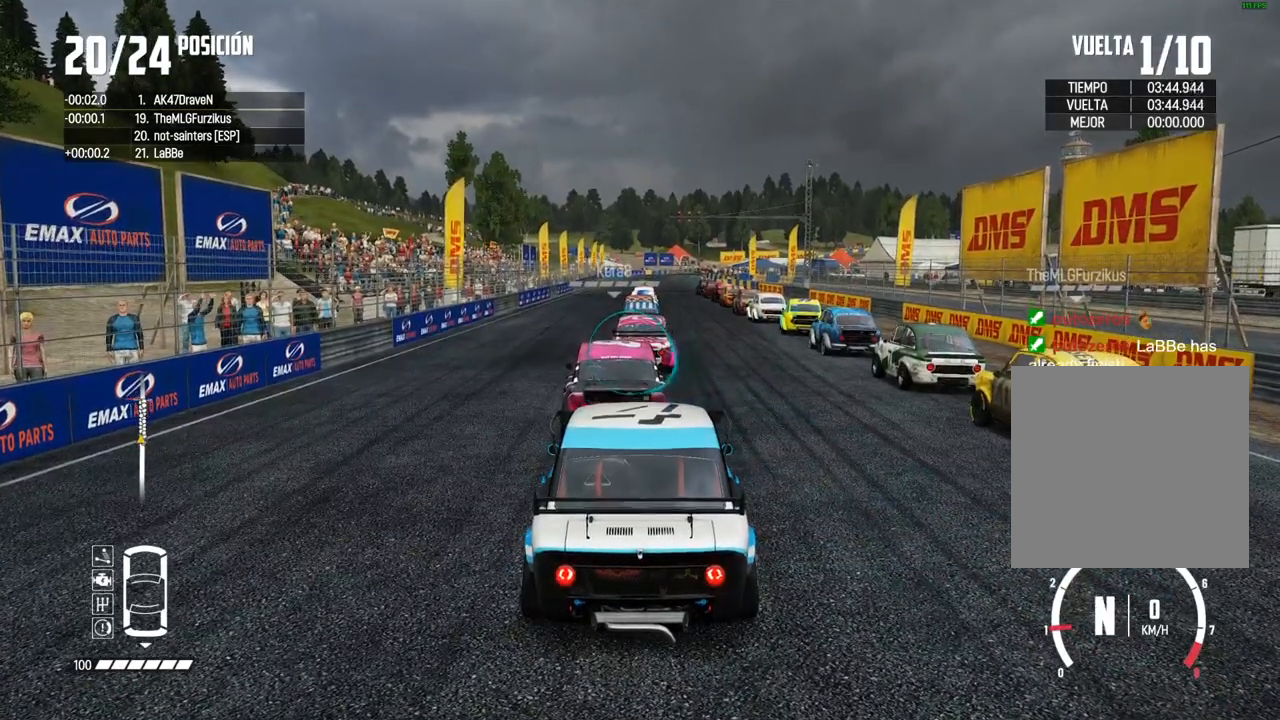
{"dt_ms": 500, "buttons": ["L2", "R2"], "left_stick": "center", "right_stick": "center", "events": [[50, "right_stick", "center"], [383, "R2", "down"]]}
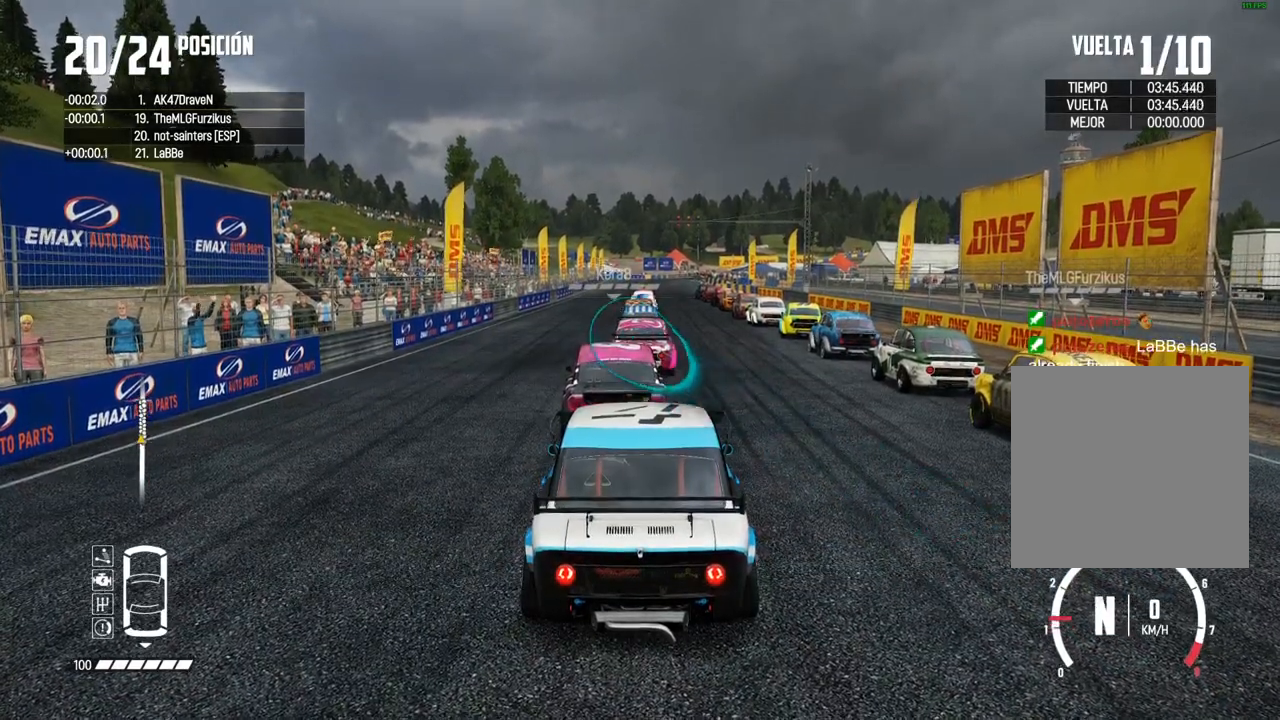
{"dt_ms": 500, "buttons": ["L2"], "left_stick": "center", "right_stick": "center", "events": [[433, "R2", "up"]]}
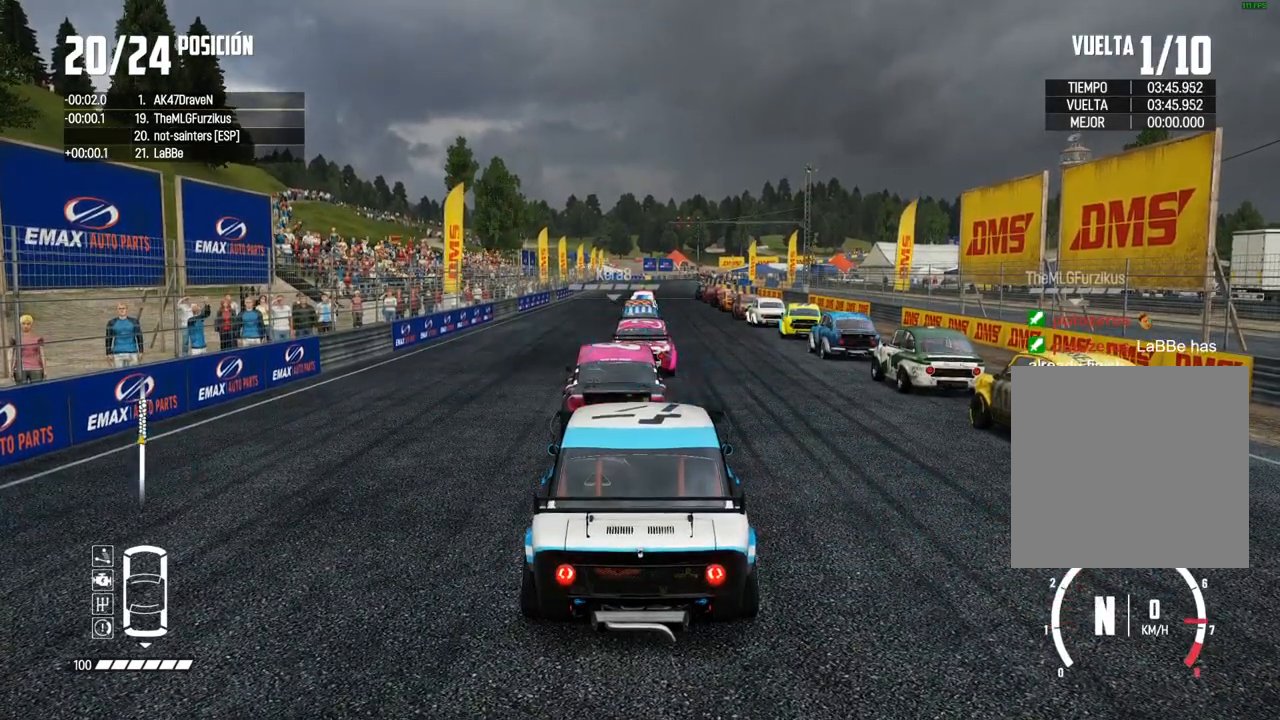
{"dt_ms": 500, "buttons": ["L2"], "left_stick": "center", "right_stick": "center", "events": [[167, "R2", "down"], [317, "R2", "up"]]}
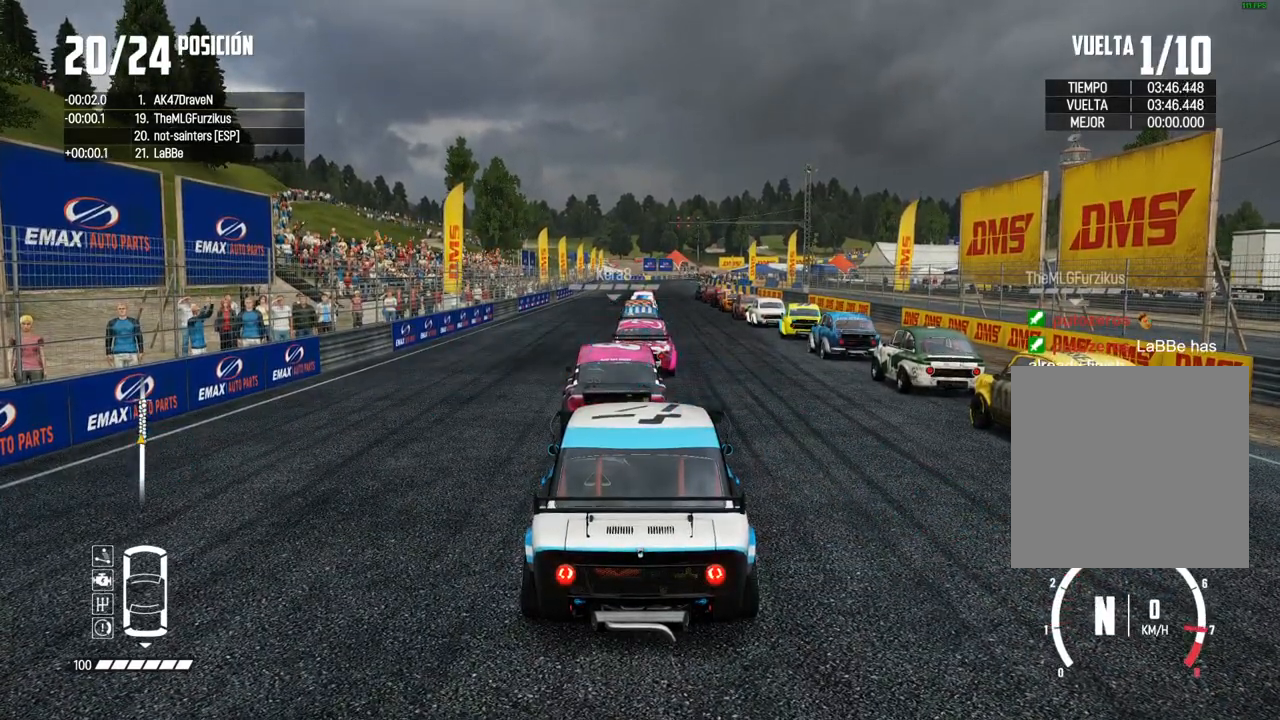
{"dt_ms": 500, "buttons": ["L2"], "left_stick": "center", "right_stick": "center", "events": [[33, "R2", "down"], [167, "R2", "up"], [383, "R2", "down"], [483, "R2", "up"]]}
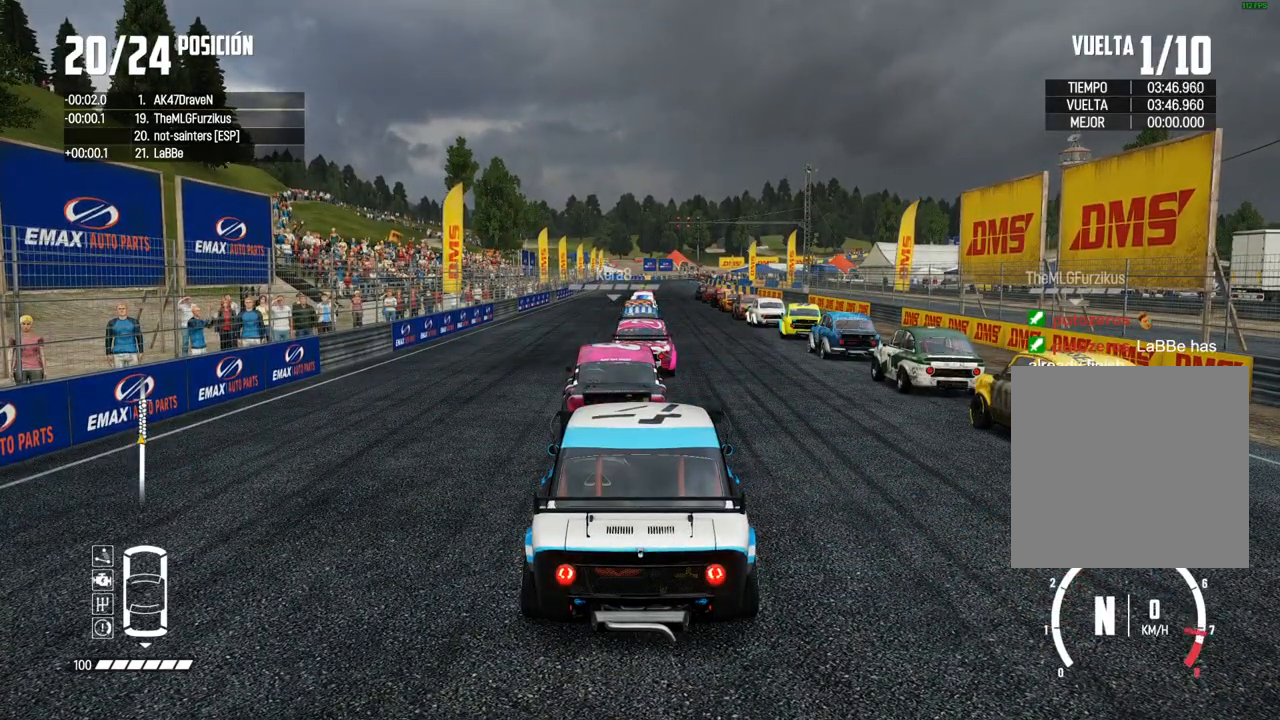
{"dt_ms": 500, "buttons": ["A", "L2", "R2"], "left_stick": "center", "right_stick": "center", "events": [[167, "R2", "down"], [233, "A", "down"], [283, "R2", "up"], [450, "R2", "down"]]}
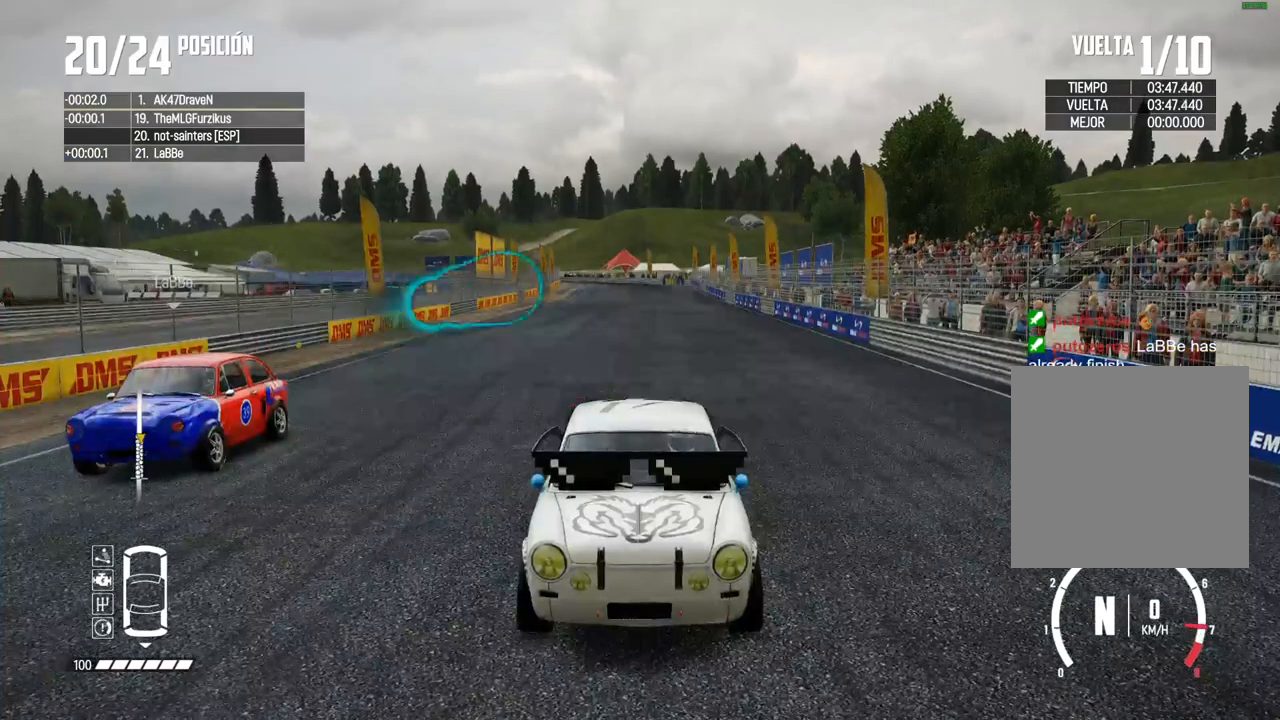
{"dt_ms": 500, "buttons": ["L2"], "left_stick": "center", "right_stick": "center", "events": [[83, "R2", "up"], [133, "A", "up"], [250, "R2", "down"], [367, "R2", "up"]]}
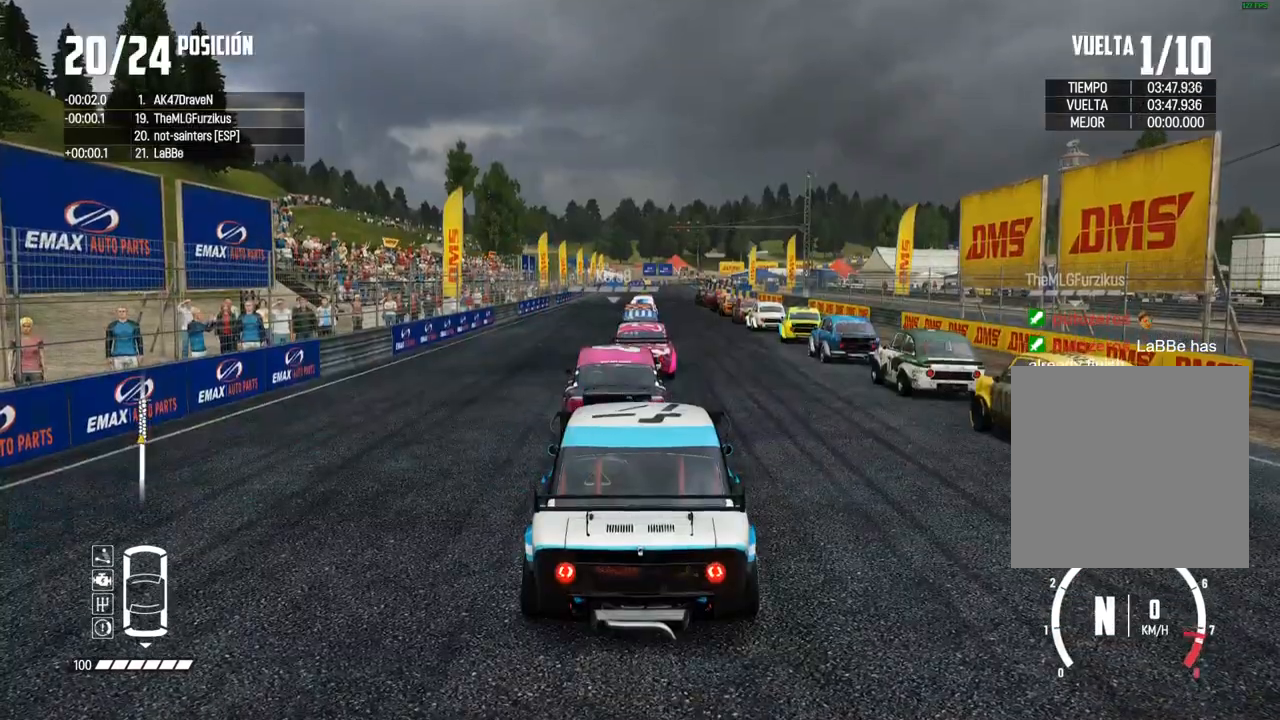
{"dt_ms": 500, "buttons": ["L2"], "left_stick": "center", "right_stick": "center", "events": [[33, "R2", "down"], [133, "R2", "up"], [267, "R2", "down"], [383, "R2", "up"]]}
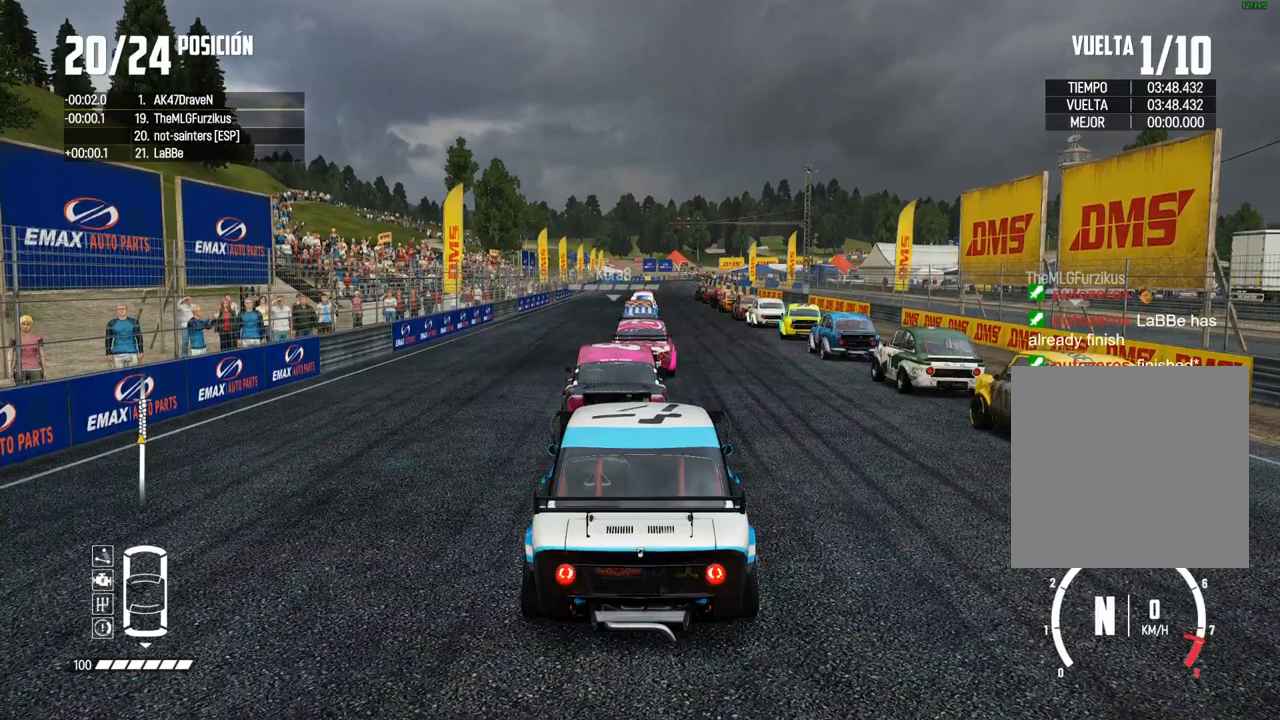
{"dt_ms": 500, "buttons": ["L2", "R2"], "left_stick": "center", "right_stick": "center", "events": [[183, "R2", "down"], [317, "R2", "up"], [450, "R2", "down"]]}
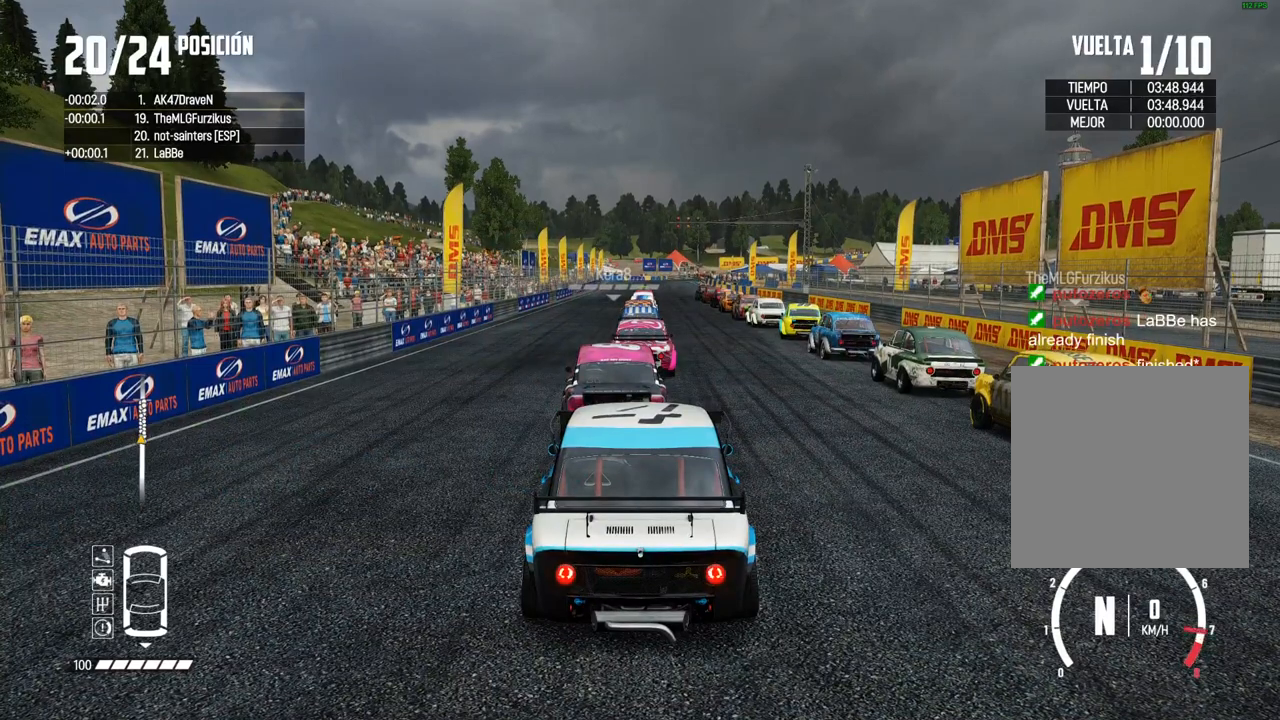
{"dt_ms": 500, "buttons": ["L2", "R2"], "left_stick": "center", "right_stick": "center", "events": [[100, "R2", "up"], [400, "R2", "down"]]}
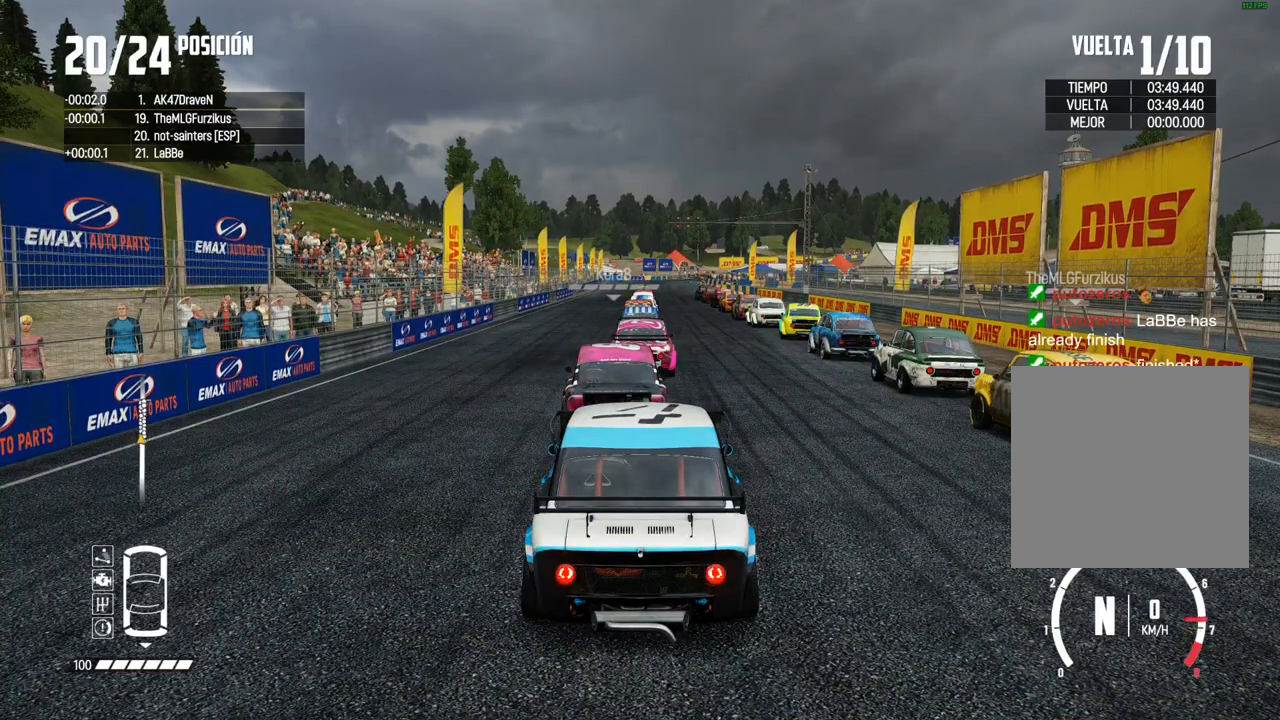
{"dt_ms": 500, "buttons": ["L2", "R2"], "left_stick": "center", "right_stick": "center", "events": [[50, "R2", "up"], [133, "R2", "down"], [283, "R2", "up"], [367, "R2", "down"]]}
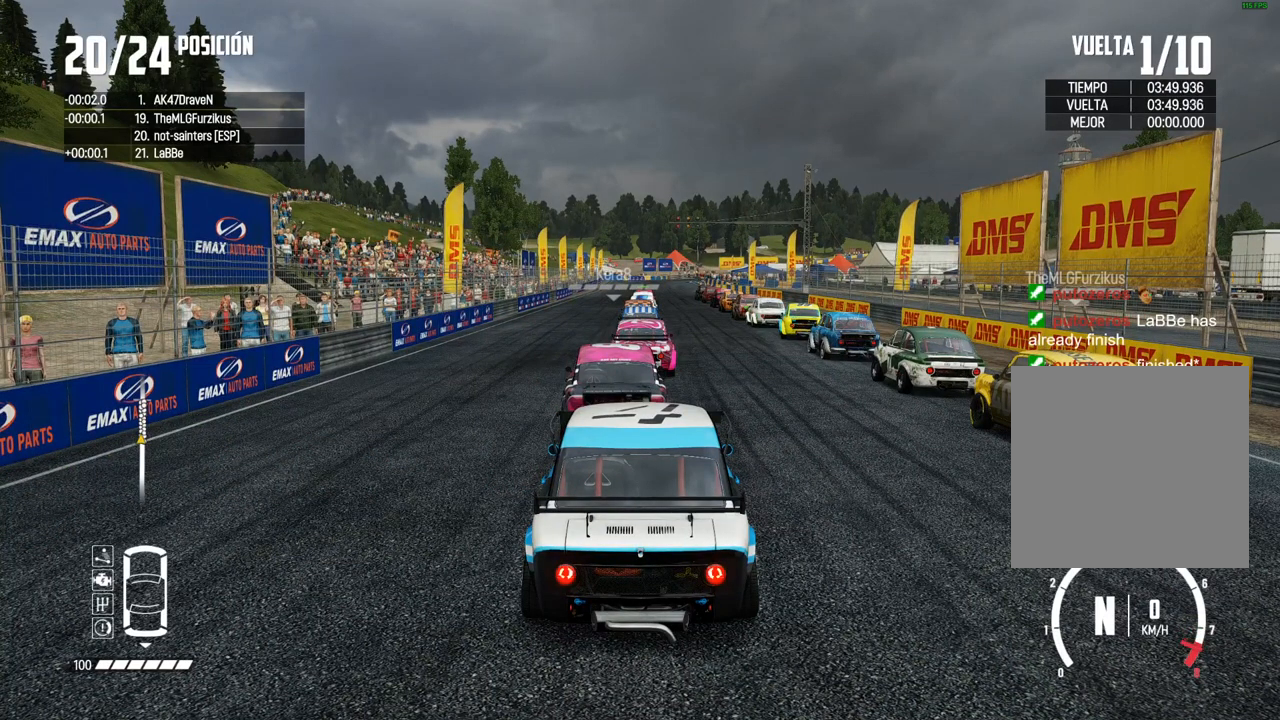
{"dt_ms": 500, "buttons": ["L2"], "left_stick": "center", "right_stick": "center", "events": [[17, "R2", "up"], [100, "R2", "down"], [250, "R2", "up"], [367, "R2", "down"], [483, "R2", "up"]]}
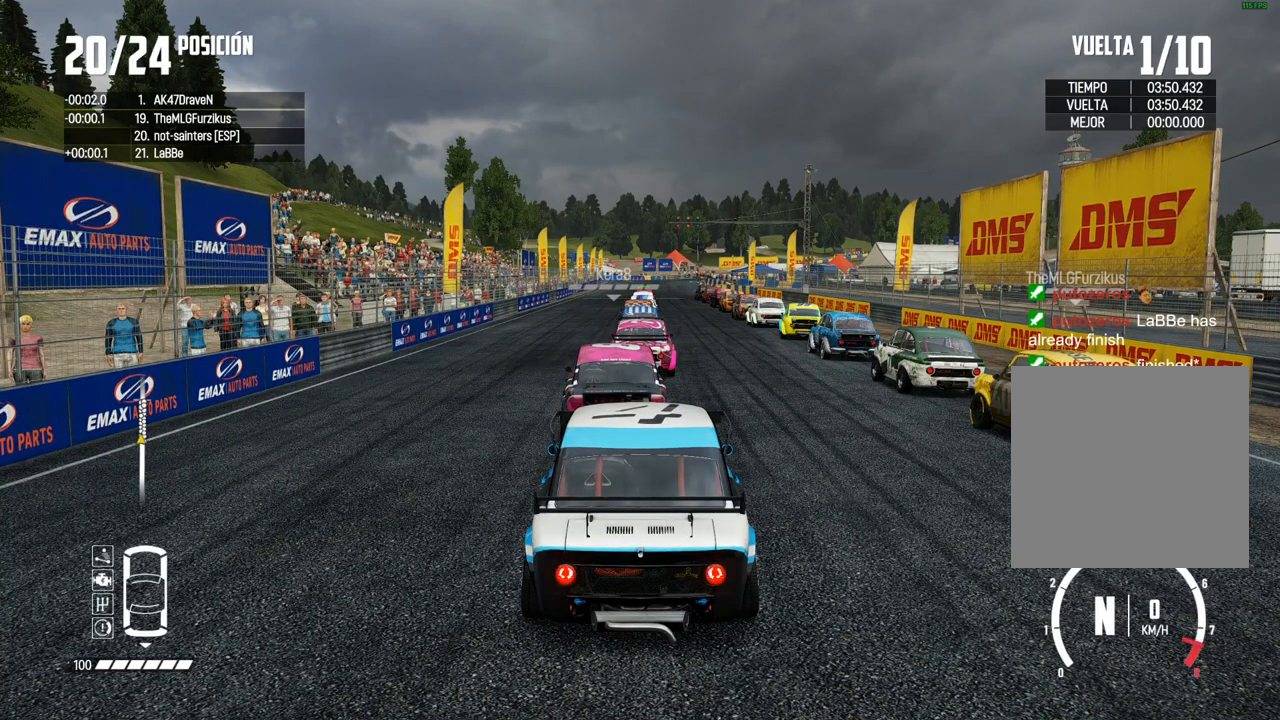
{"dt_ms": 500, "buttons": ["L2", "R2"], "left_stick": "center", "right_stick": "center", "events": [[117, "R2", "down"], [250, "R2", "up"], [367, "R2", "down"]]}
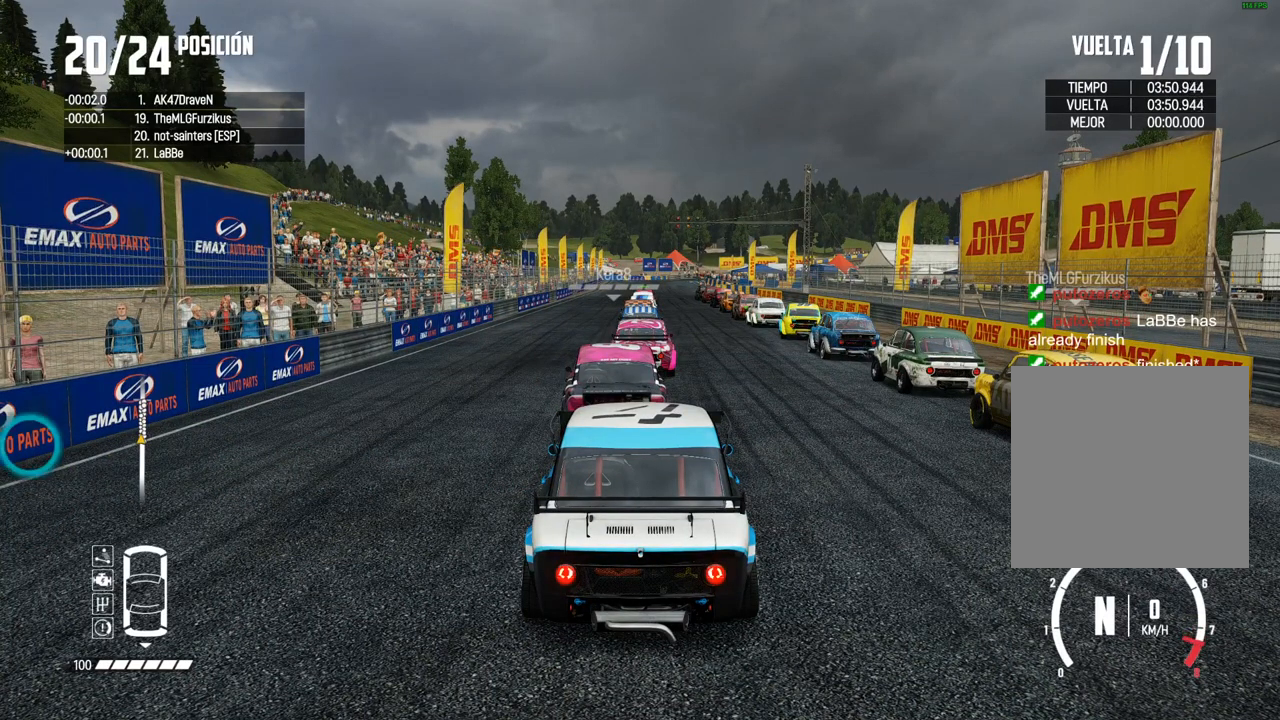
{"dt_ms": 500, "buttons": ["L2", "R2"], "left_stick": "center", "right_stick": "center", "events": [[100, "R2", "up"], [183, "R2", "down"], [317, "R2", "up"], [417, "R2", "down"]]}
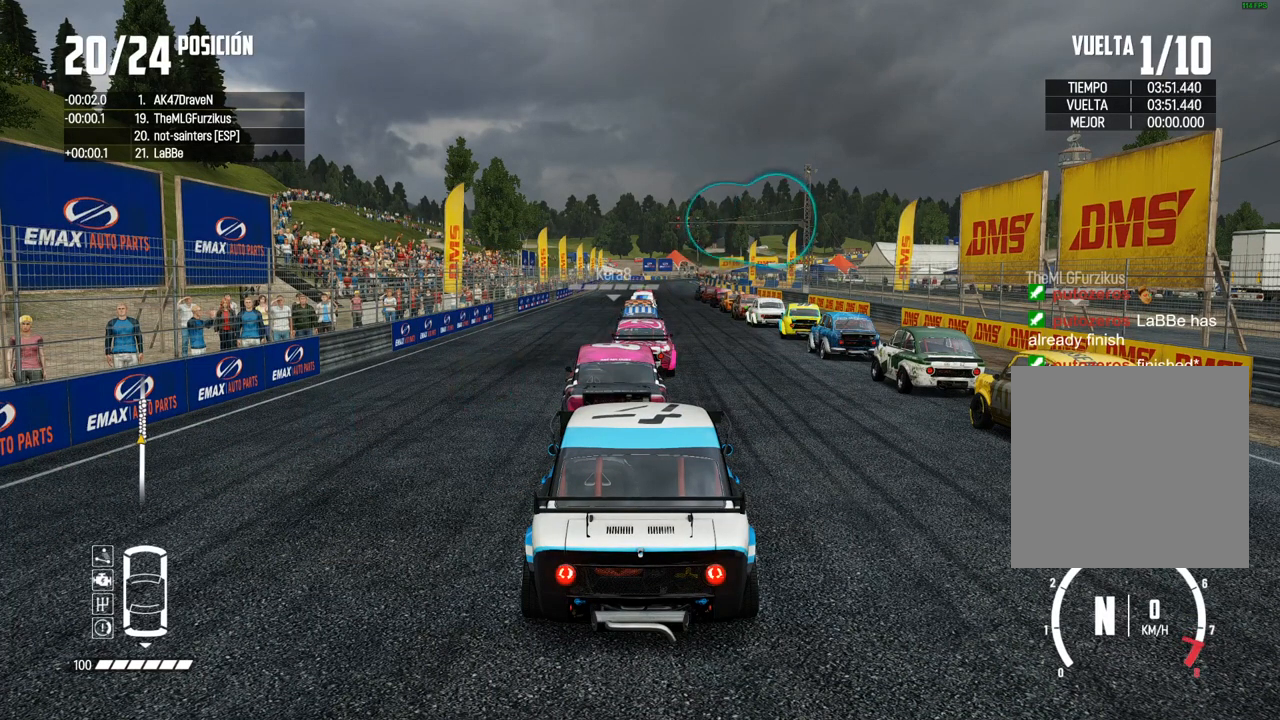
{"dt_ms": 500, "buttons": ["L2", "R2"], "left_stick": "center", "right_stick": "center", "events": [[50, "R2", "up"], [183, "R2", "down"], [300, "R2", "up"], [450, "R2", "down"]]}
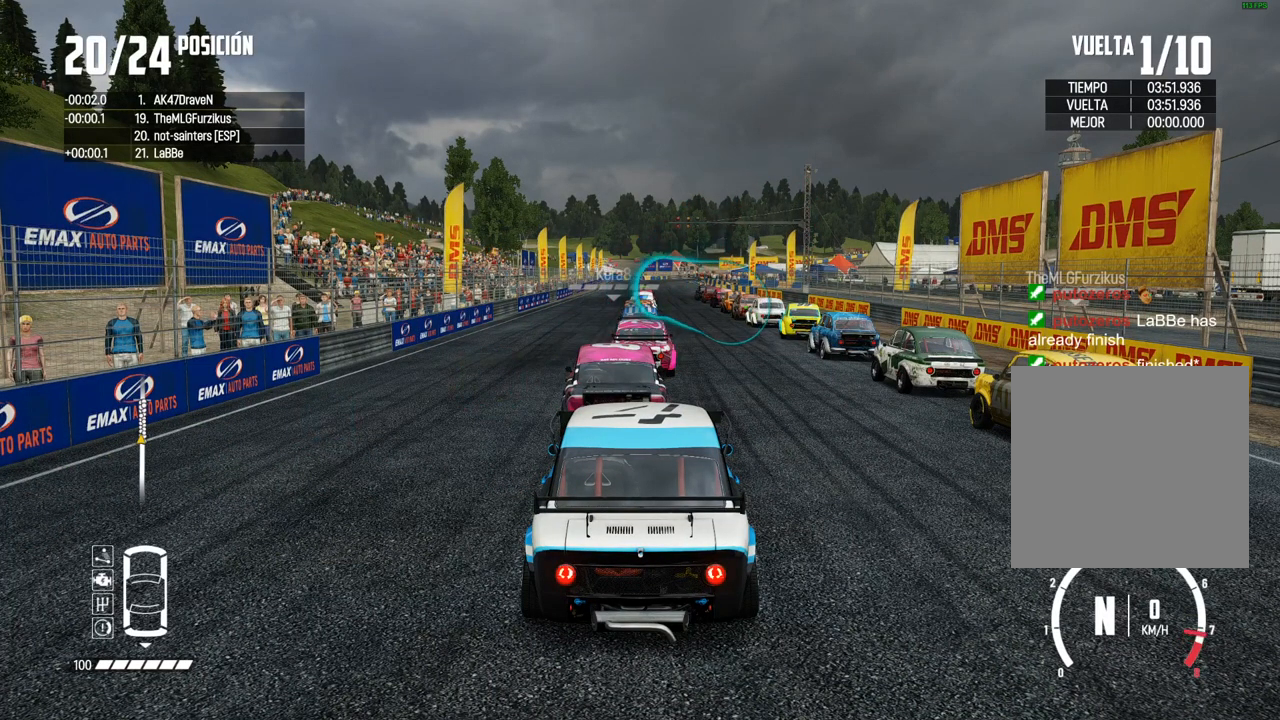
{"dt_ms": 500, "buttons": ["L2", "R2"], "left_stick": "center", "right_stick": "center", "events": [[67, "R2", "up"], [167, "R2", "down"], [300, "R2", "up"], [383, "R2", "down"]]}
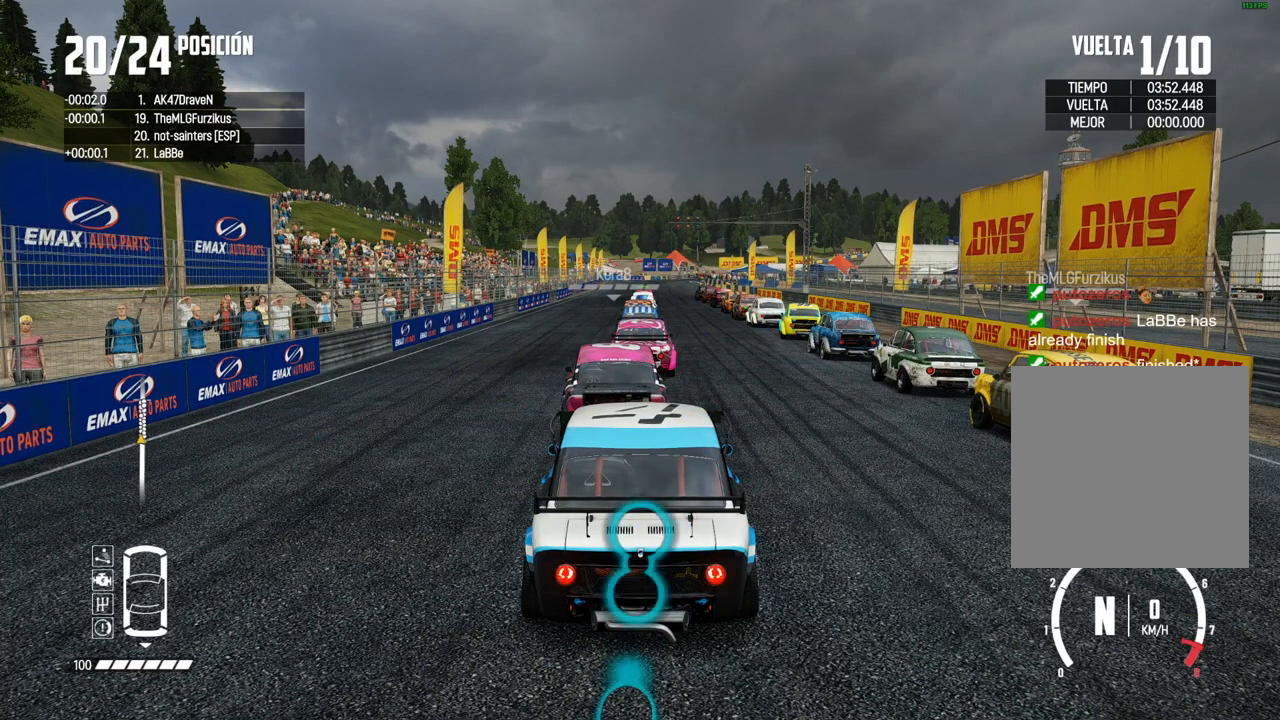
{"dt_ms": 500, "buttons": ["L2"], "left_stick": "center", "right_stick": "center", "events": [[50, "R2", "up"], [133, "R2", "down"], [267, "R2", "up"], [367, "R2", "down"], [500, "R2", "up"]]}
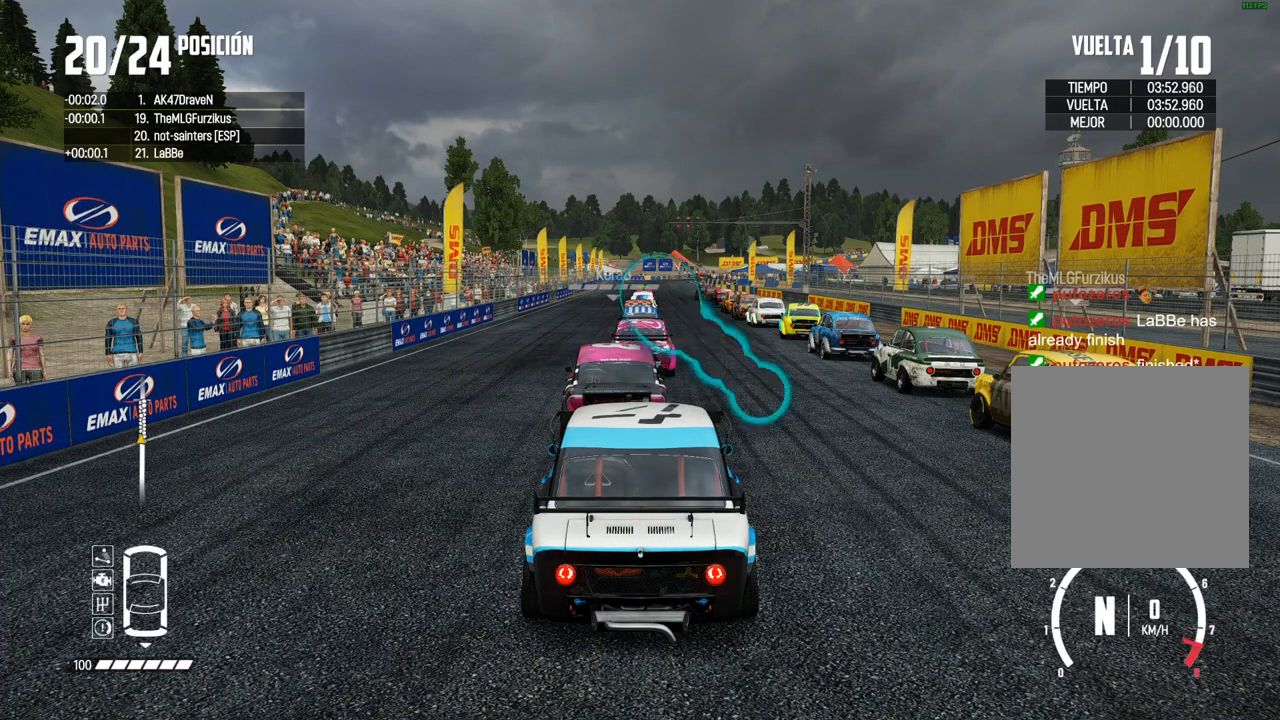
{"dt_ms": 500, "buttons": ["L2"], "left_stick": "center", "right_stick": "center"}
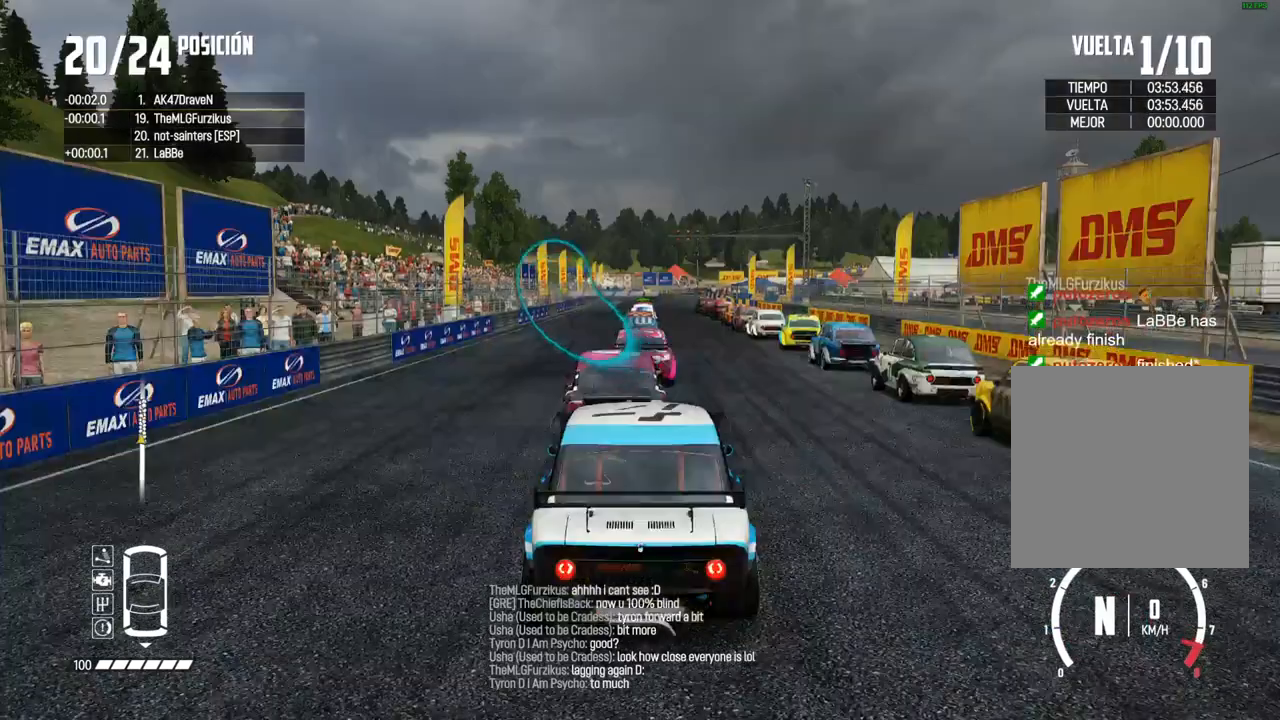
{"dt_ms": 500, "buttons": ["L2"], "left_stick": "center", "right_stick": "center", "events": [[117, "R2", "down"], [250, "R2", "up"]]}
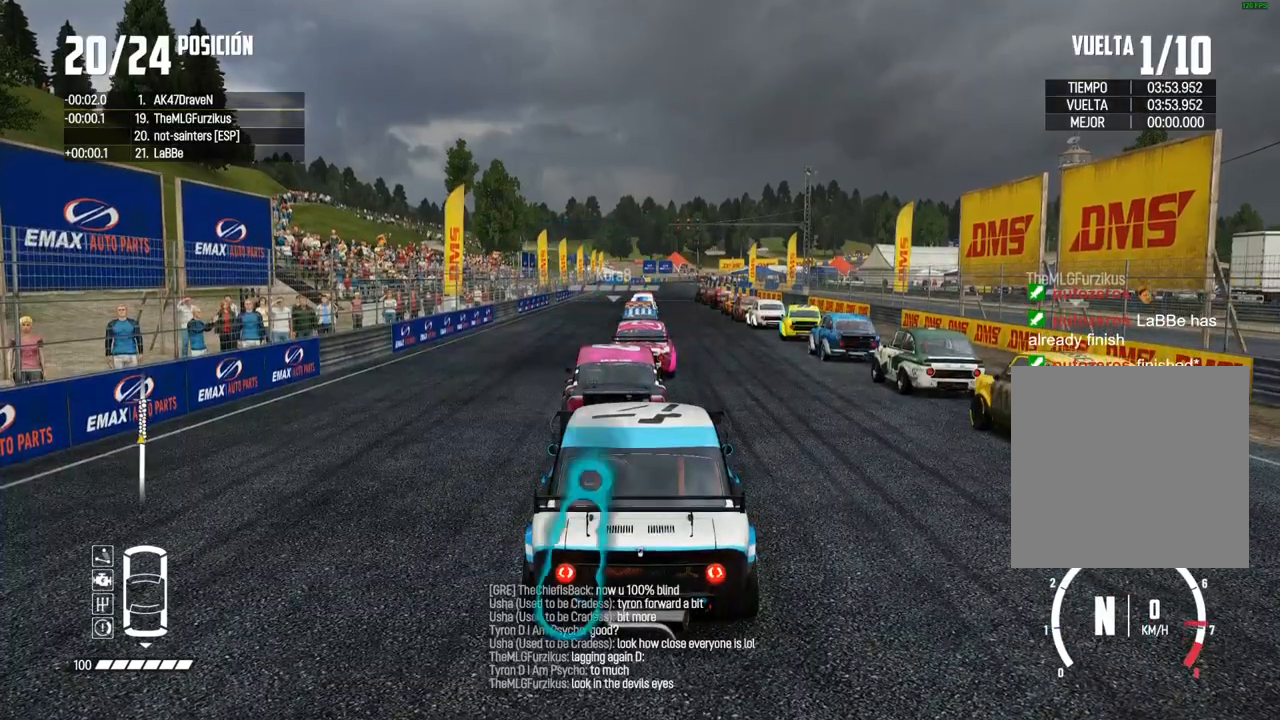
{"dt_ms": 500, "buttons": ["L2"], "left_stick": "center", "right_stick": "center", "events": [[350, "L2", "up"], [450, "L2", "down"]]}
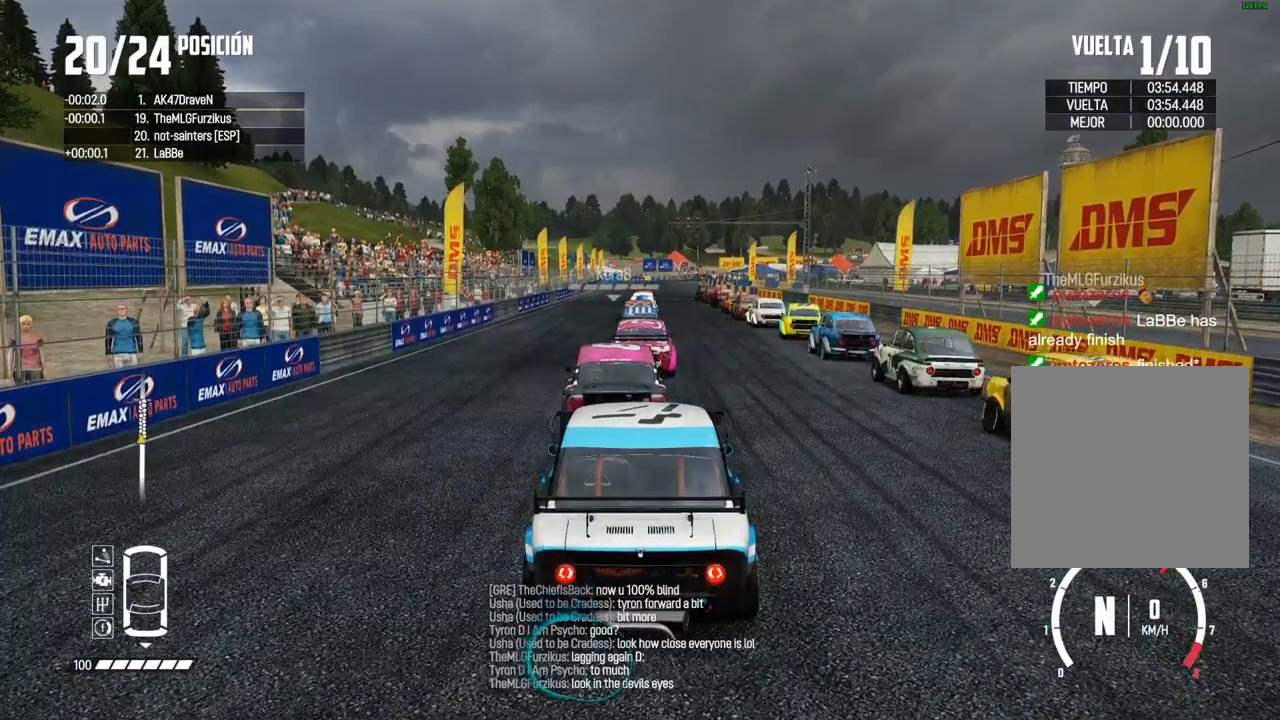
{"dt_ms": 500, "buttons": ["L2"], "left_stick": "center", "right_stick": "center", "events": []}
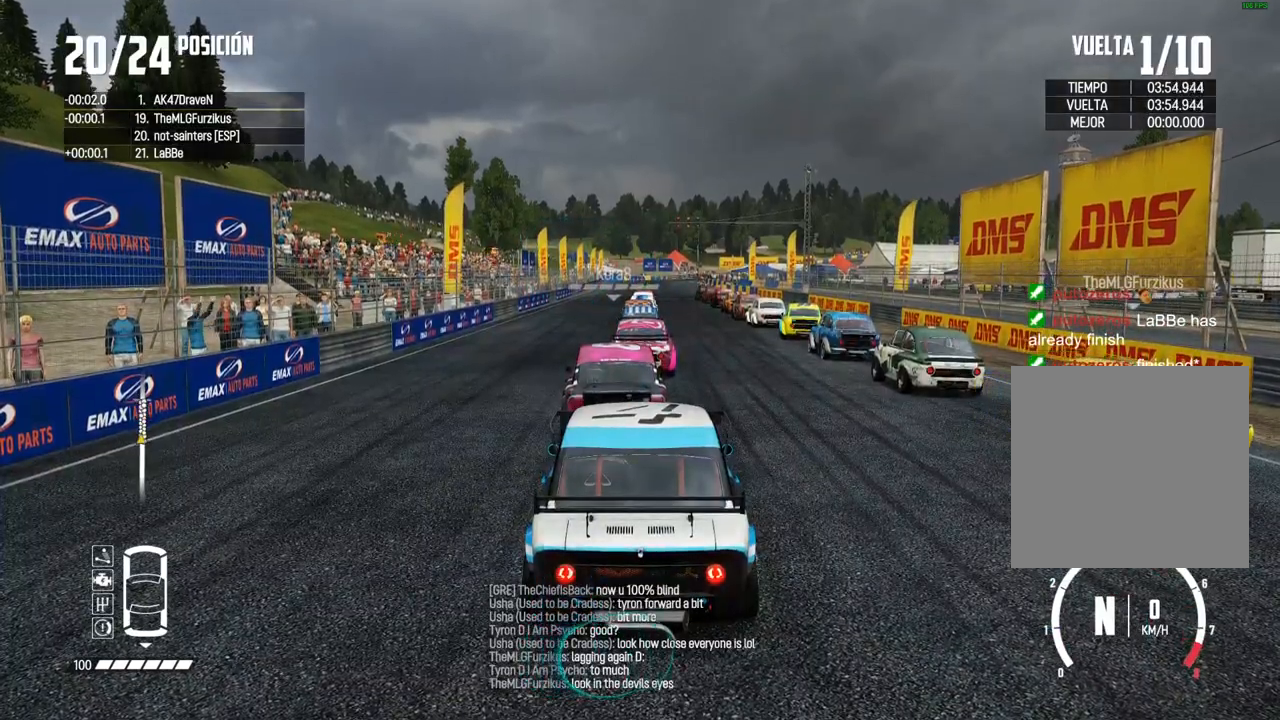
{"dt_ms": 500, "buttons": ["L2"], "left_stick": "center", "right_stick": "center", "events": []}
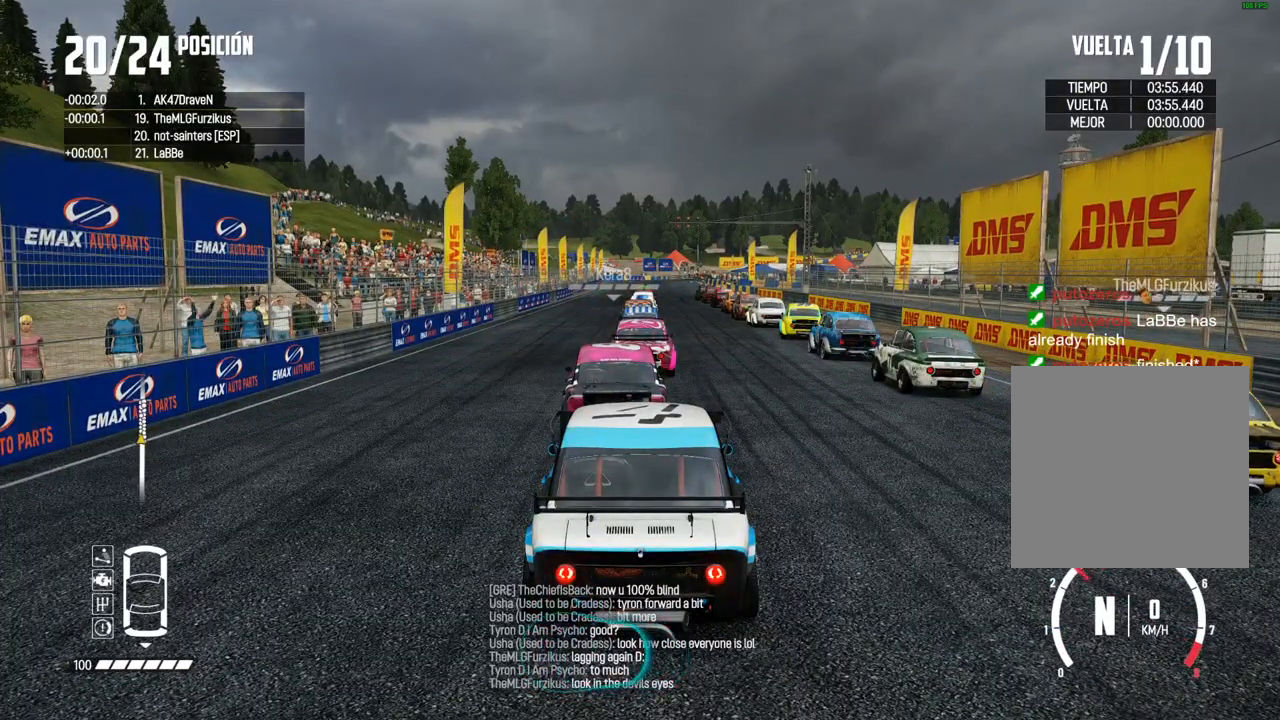
{"dt_ms": 500, "buttons": ["L2"], "left_stick": "center", "right_stick": "center", "events": []}
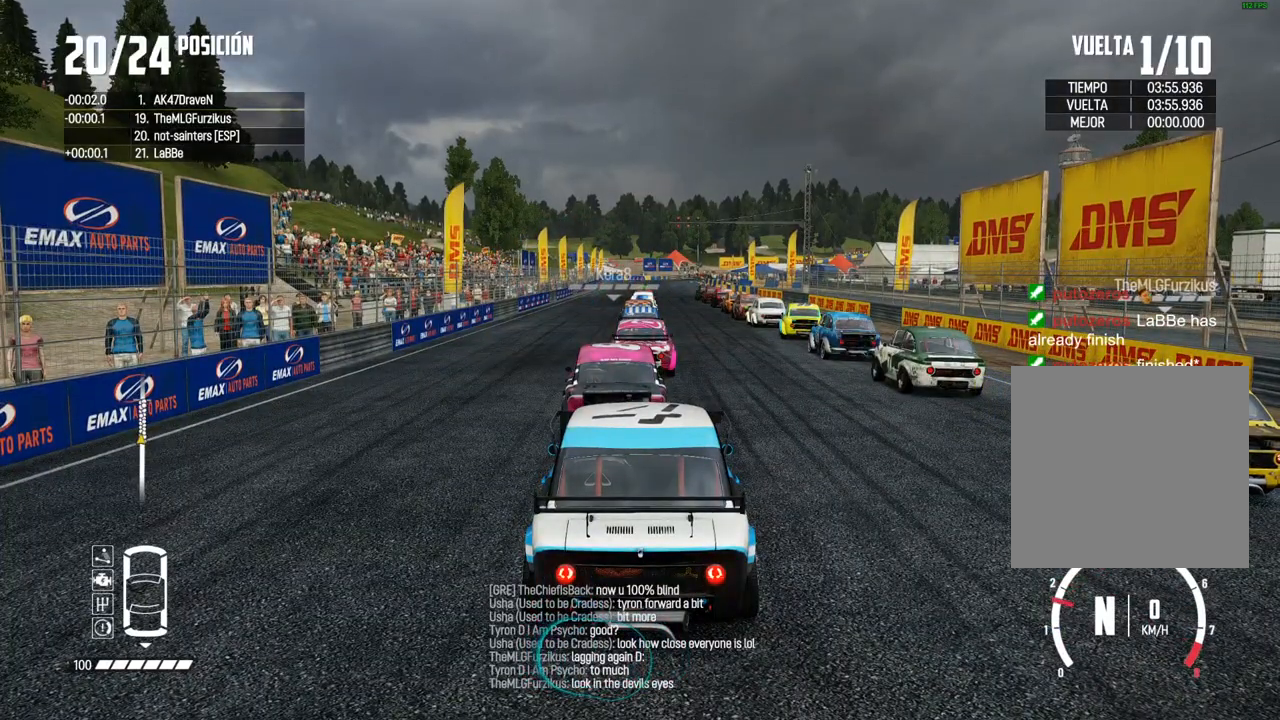
{"dt_ms": 500, "buttons": ["L2"], "left_stick": "center", "right_stick": "center", "events": []}
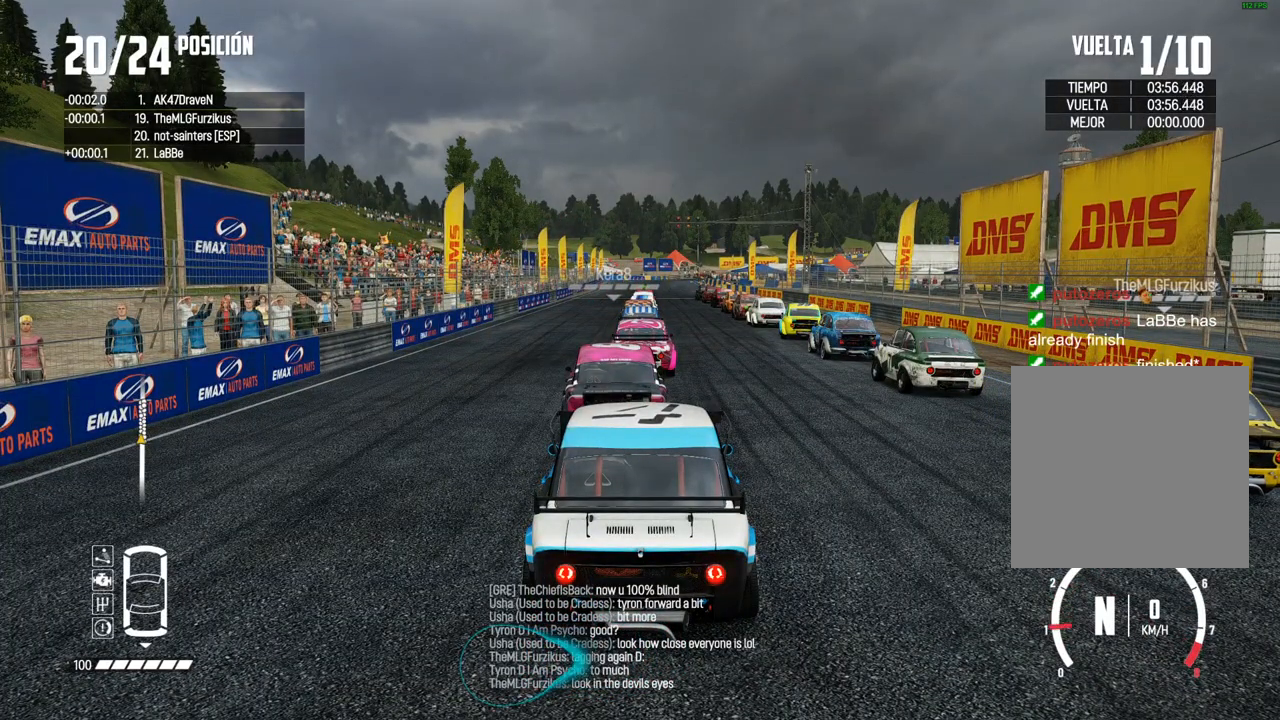
{"dt_ms": 1000, "buttons": ["L2"], "left_stick": "center", "right_stick": "center"}
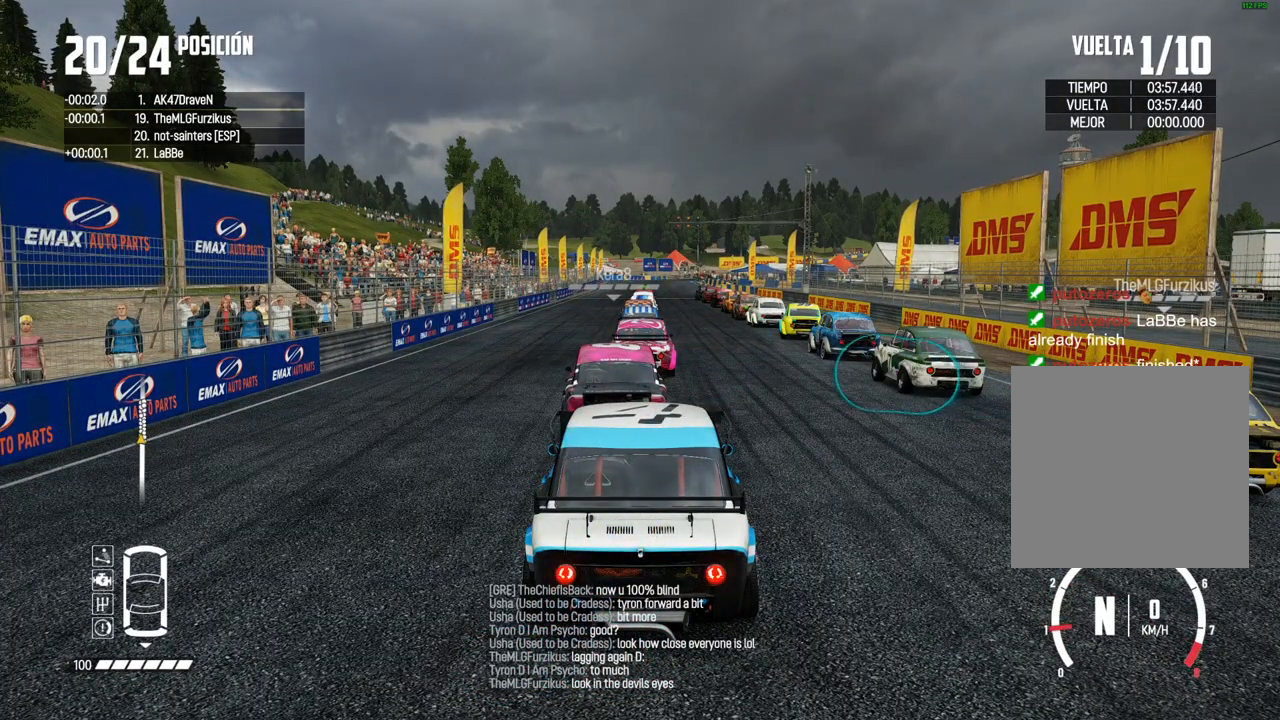
{"dt_ms": 500, "buttons": ["L2"], "left_stick": "center", "right_stick": "center", "events": []}
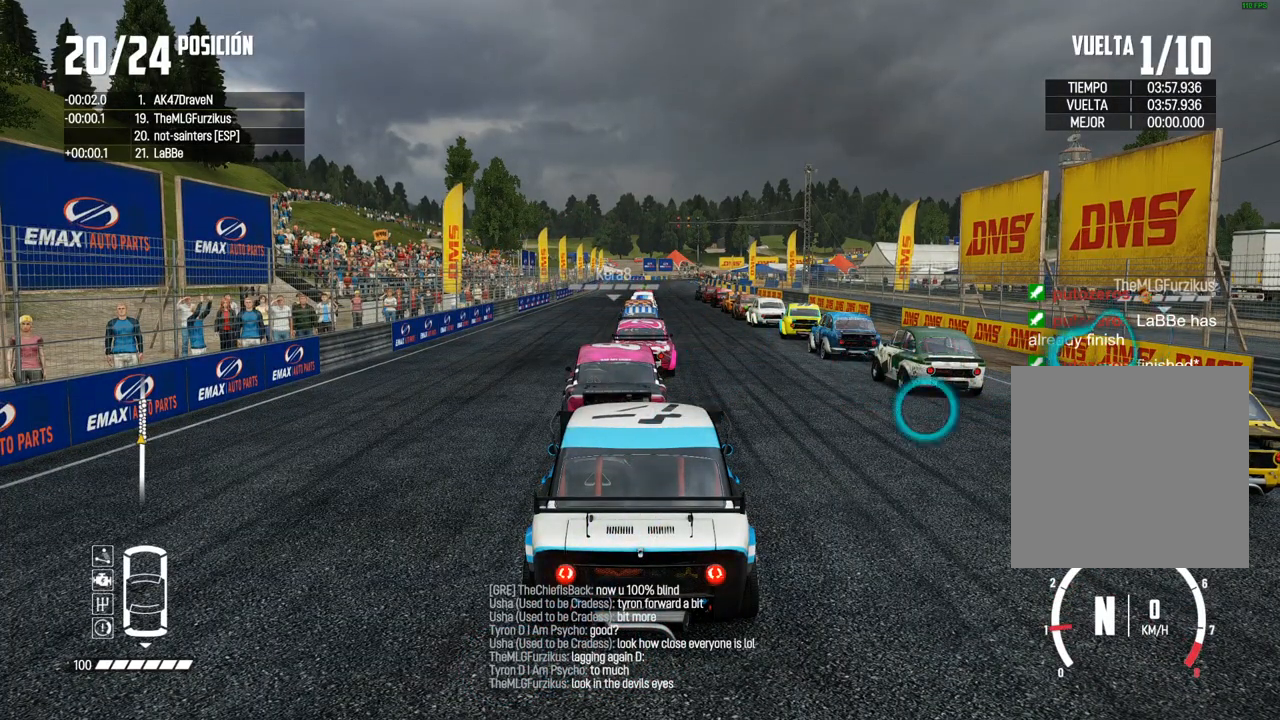
{"dt_ms": 500, "buttons": ["L2"], "left_stick": "center", "right_stick": "center", "events": []}